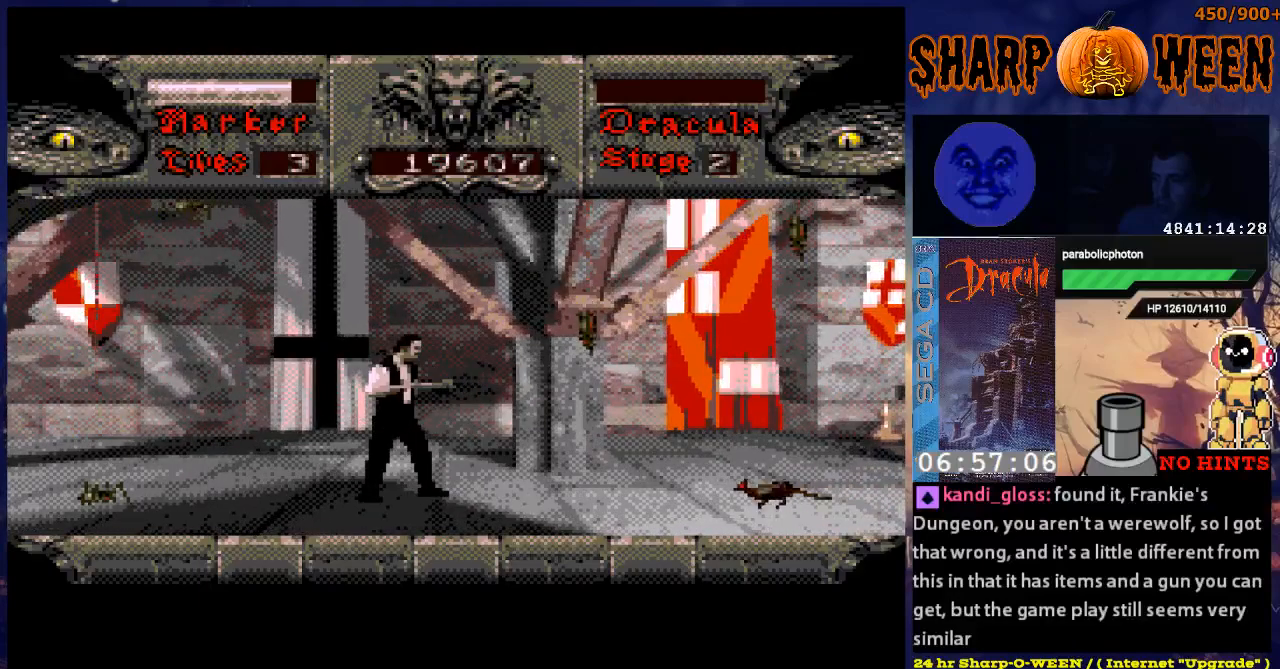
Gameplay with a controller (Xbox layout); each line is a JSON object with the inputs held at the frame after it. "events" lists button and stick changes between this image and that frame as [ms after this image, input, new state], when the widget could be followed in between. Not read: L1 L2 L3 R1 R2 R3.
{"buttons": ["DPAD_LEFT"], "events": [[133, "DPAD_LEFT", "down"]]}
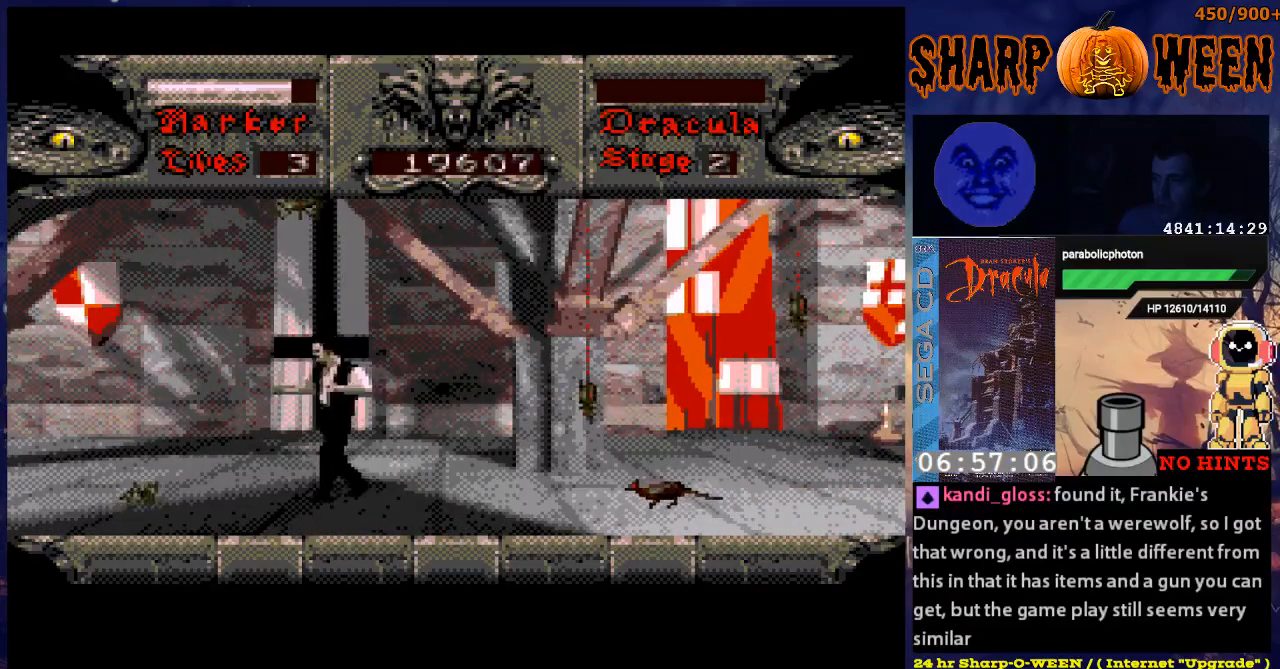
{"buttons": [], "events": [[235, "DPAD_LEFT", "up"], [285, "C", "down"], [486, "C", "up"]]}
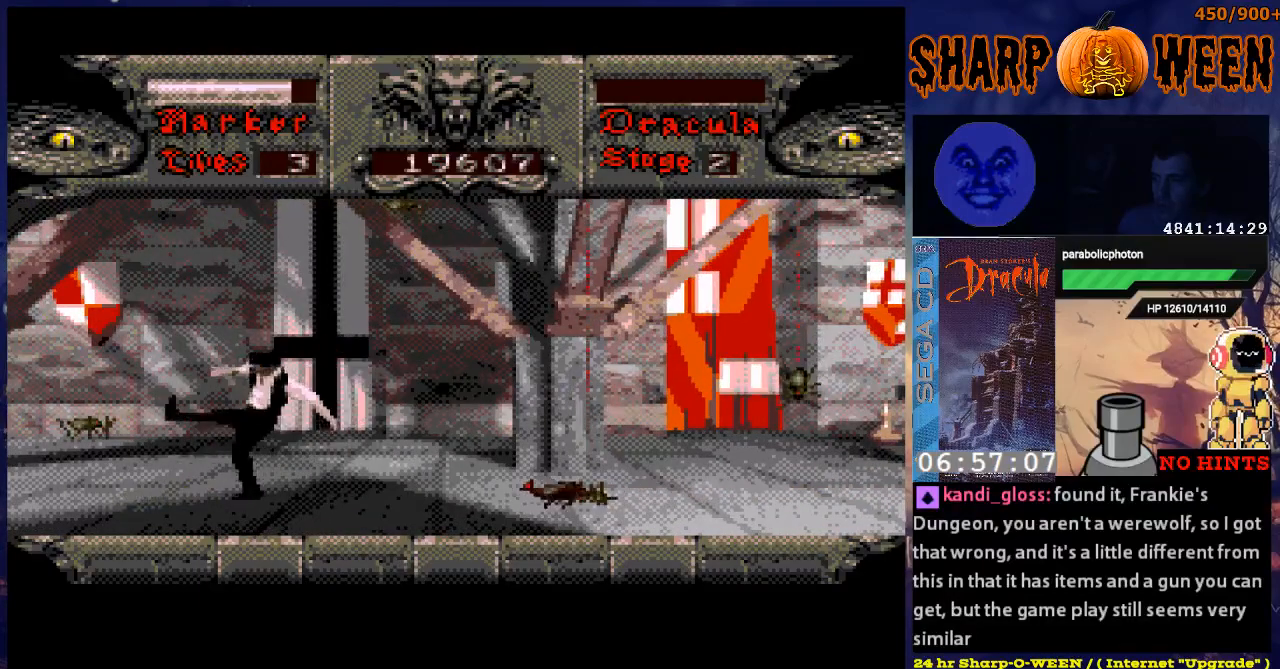
{"buttons": [], "events": [[34, "DPAD_RIGHT", "down"], [435, "DPAD_RIGHT", "up"]]}
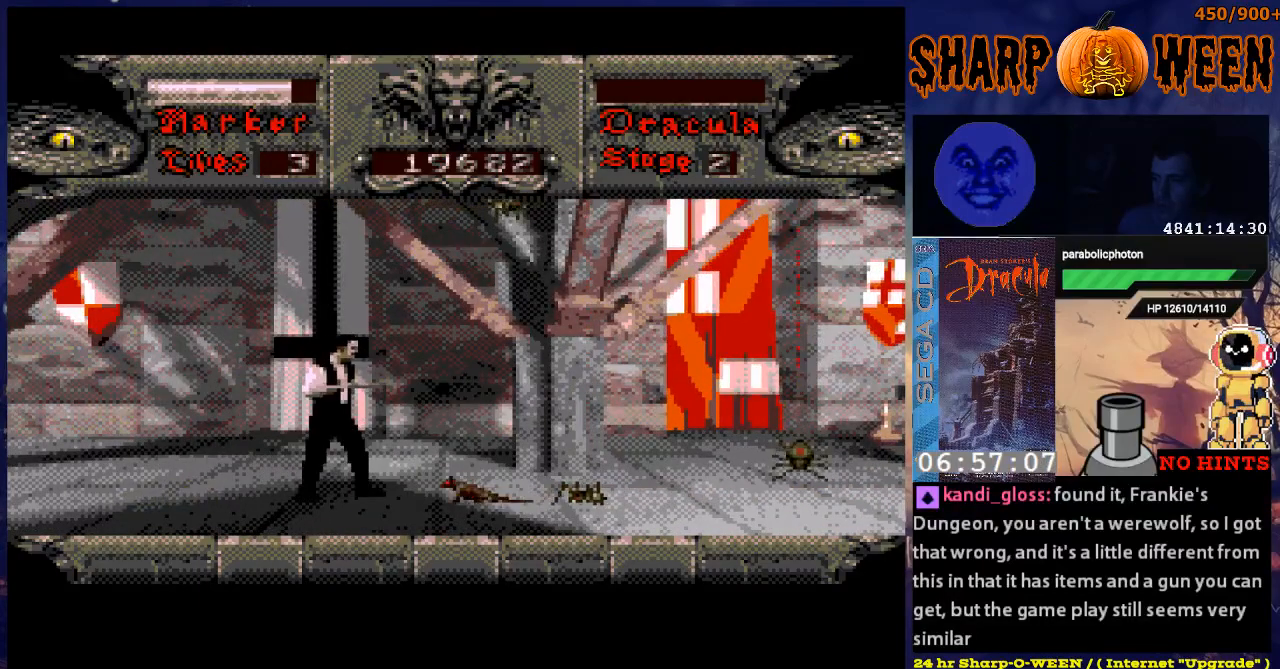
{"buttons": [], "events": [[84, "C", "down"], [184, "C", "up"]]}
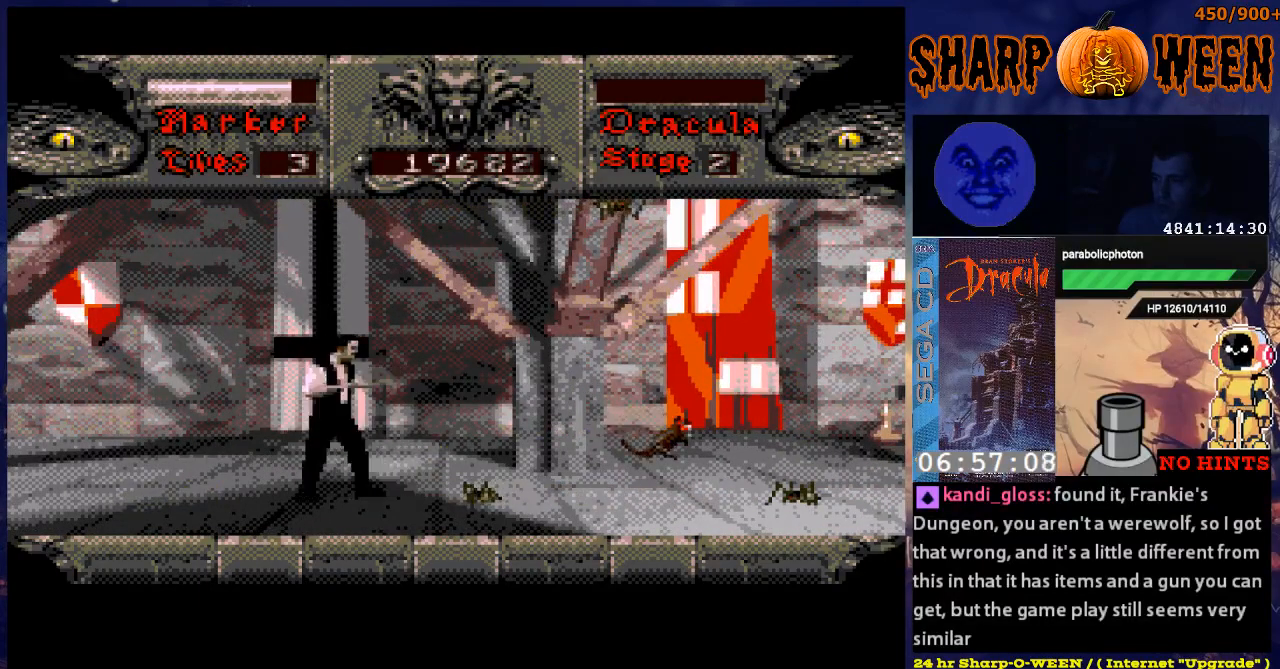
{"buttons": ["DPAD_RIGHT"], "events": [[34, "C", "down"], [134, "C", "up"], [234, "C", "down"], [285, "C", "up"], [385, "DPAD_RIGHT", "down"]]}
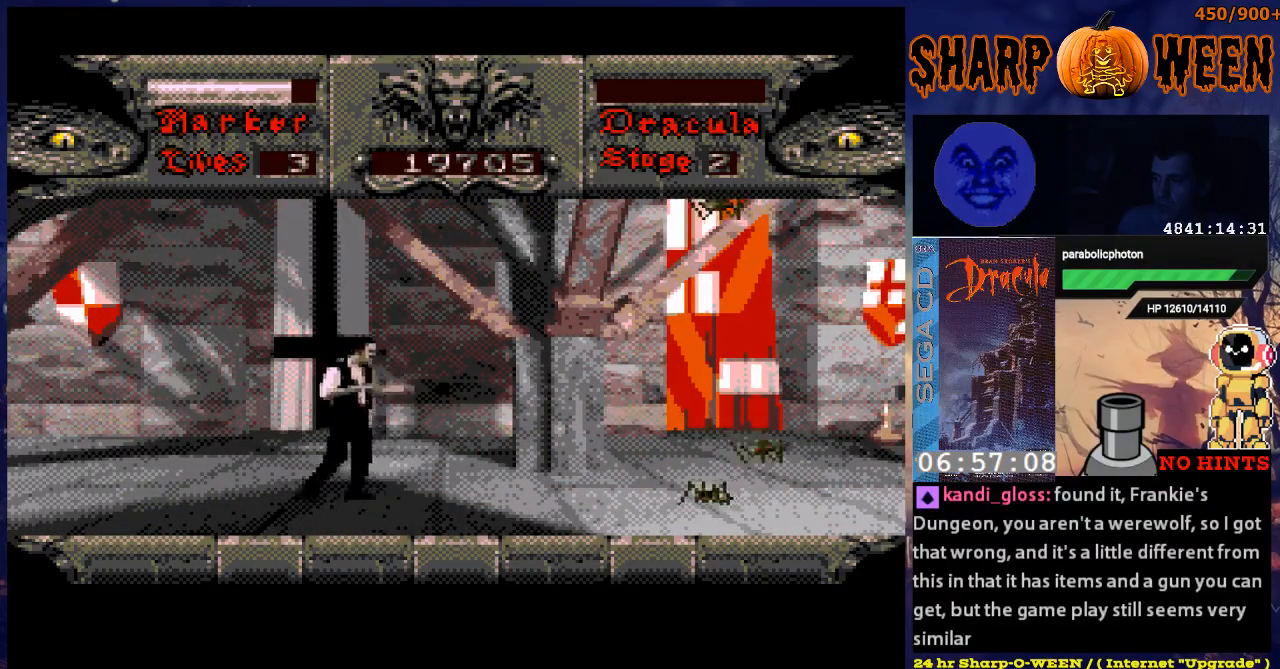
{"buttons": ["DPAD_RIGHT"], "events": []}
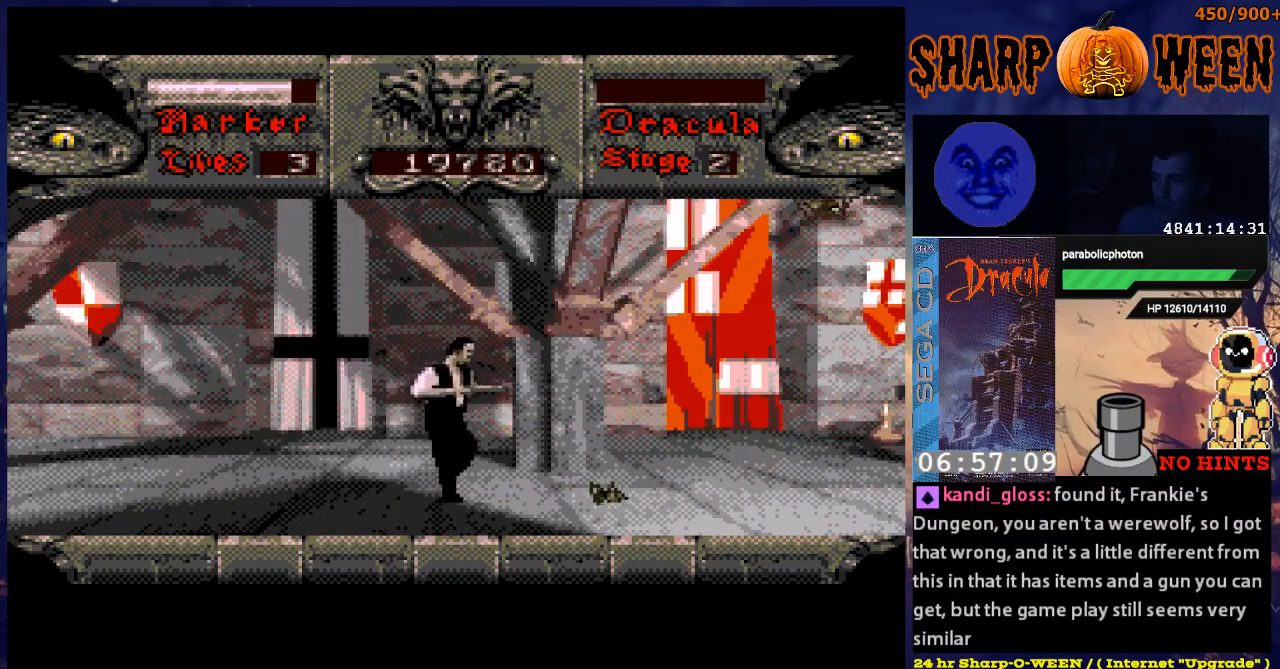
{"buttons": ["DPAD_RIGHT"], "events": [[84, "DPAD_RIGHT", "up"], [134, "C", "down"], [284, "C", "up"], [335, "DPAD_RIGHT", "down"]]}
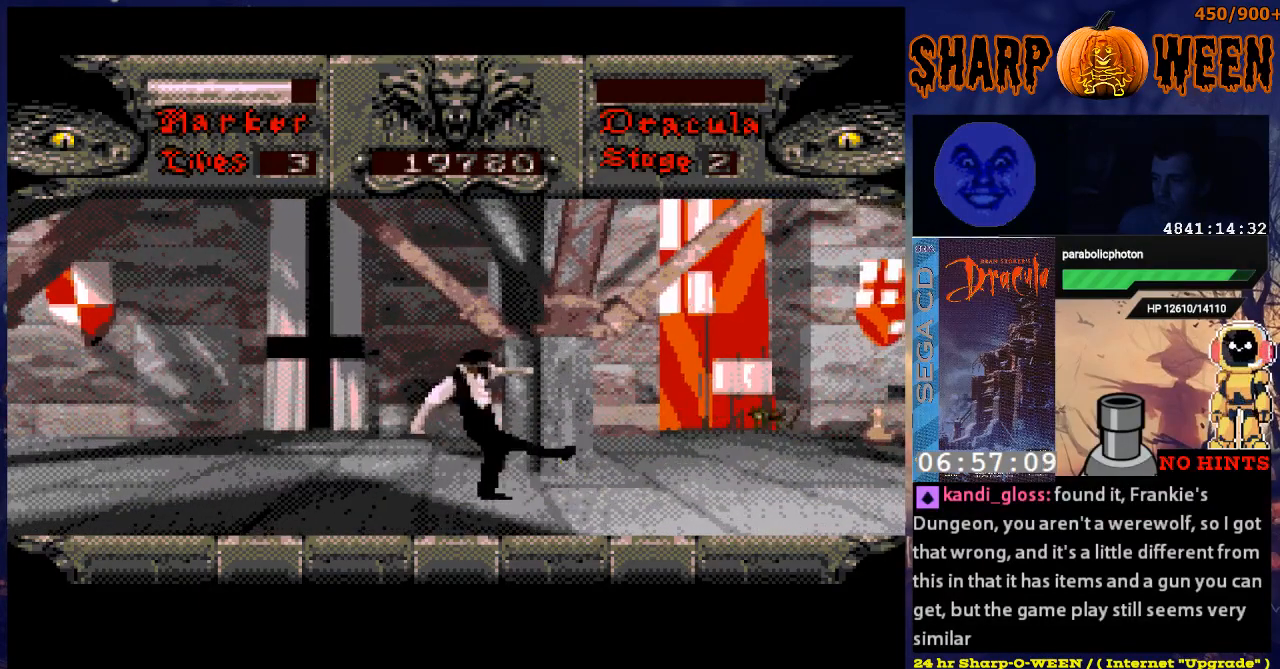
{"buttons": ["DPAD_RIGHT"], "events": []}
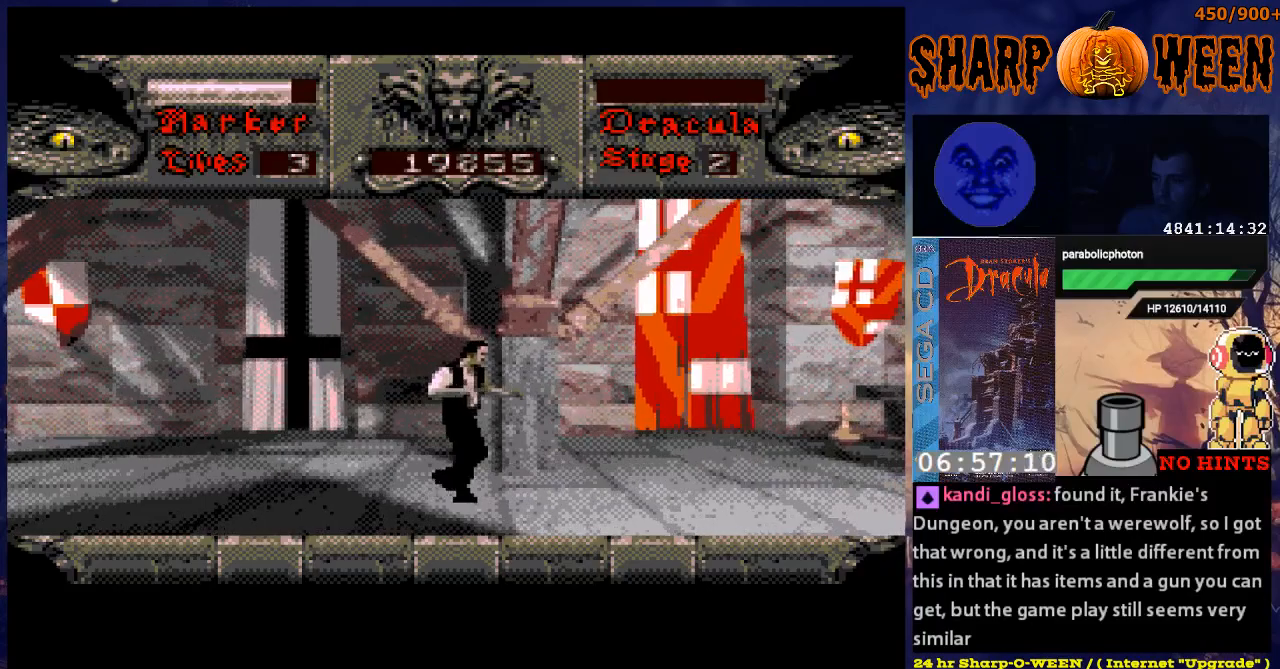
{"buttons": ["DPAD_RIGHT"], "events": []}
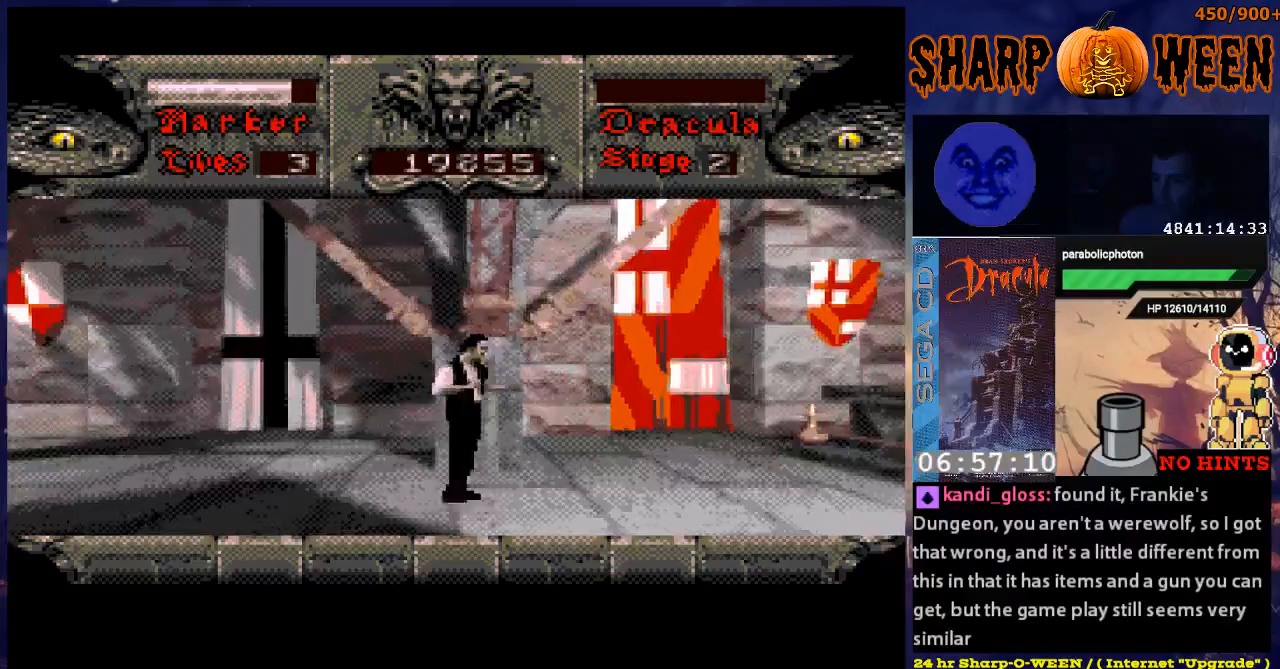
{"buttons": ["DPAD_RIGHT"], "events": []}
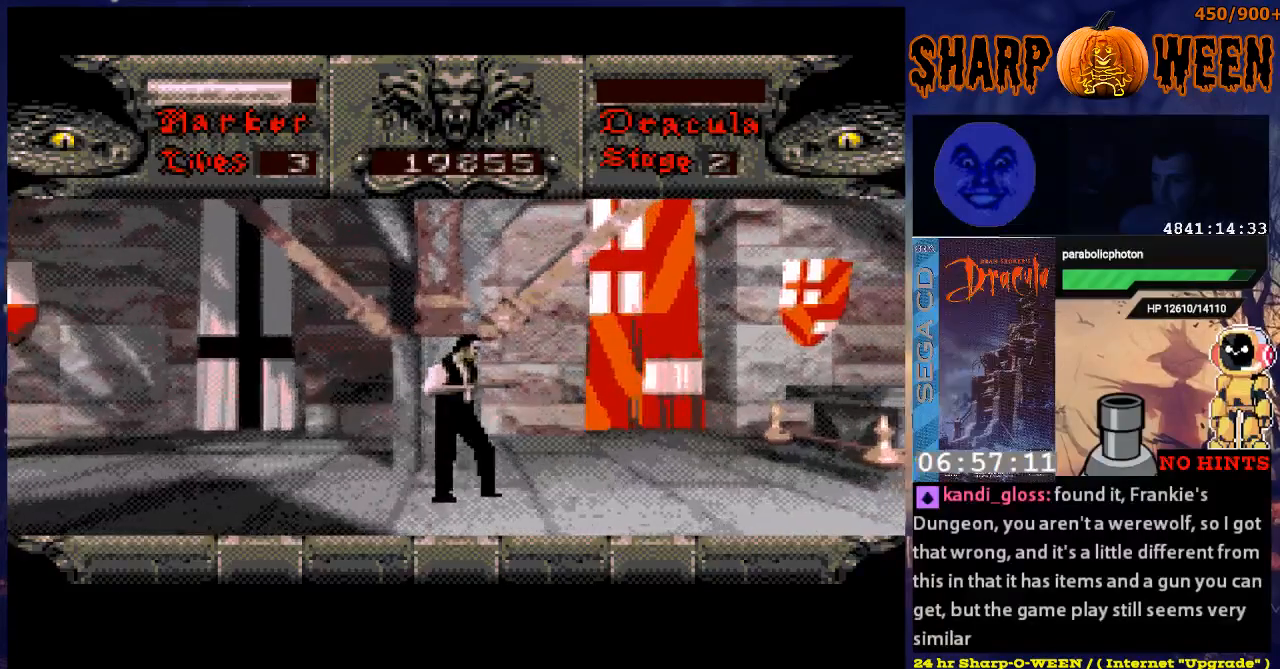
{"buttons": ["DPAD_RIGHT"], "events": []}
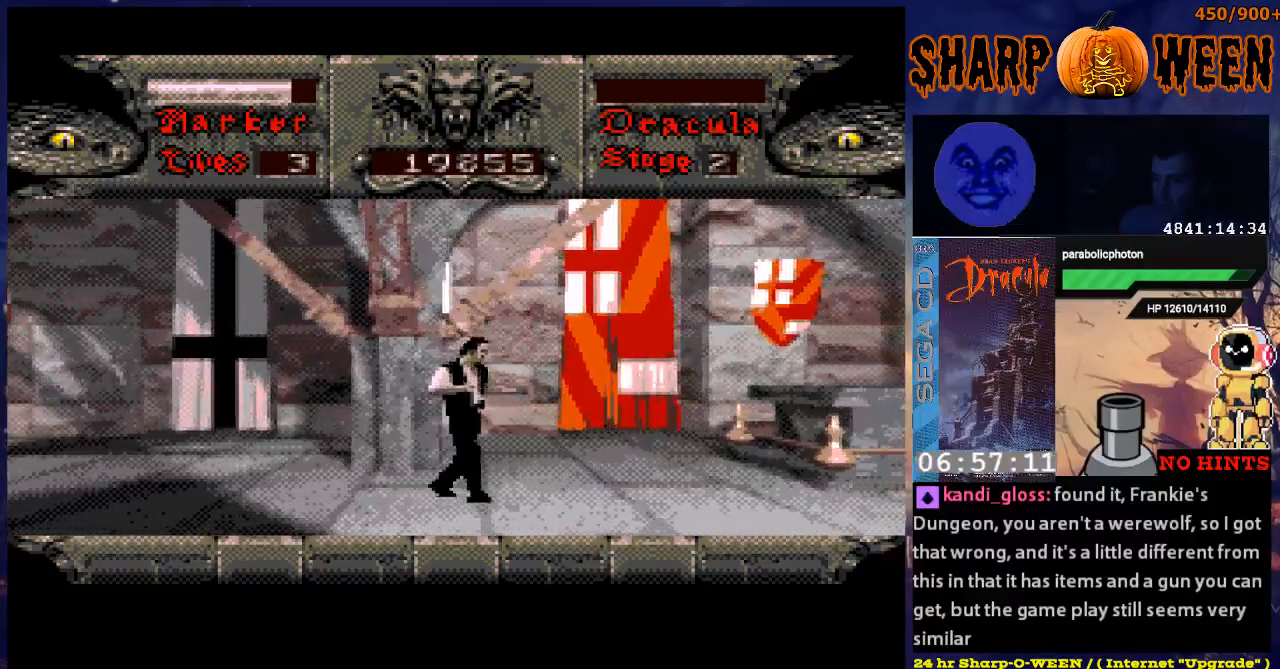
{"buttons": ["DPAD_RIGHT"], "events": [[435, "A", "down"], [485, "A", "up"]]}
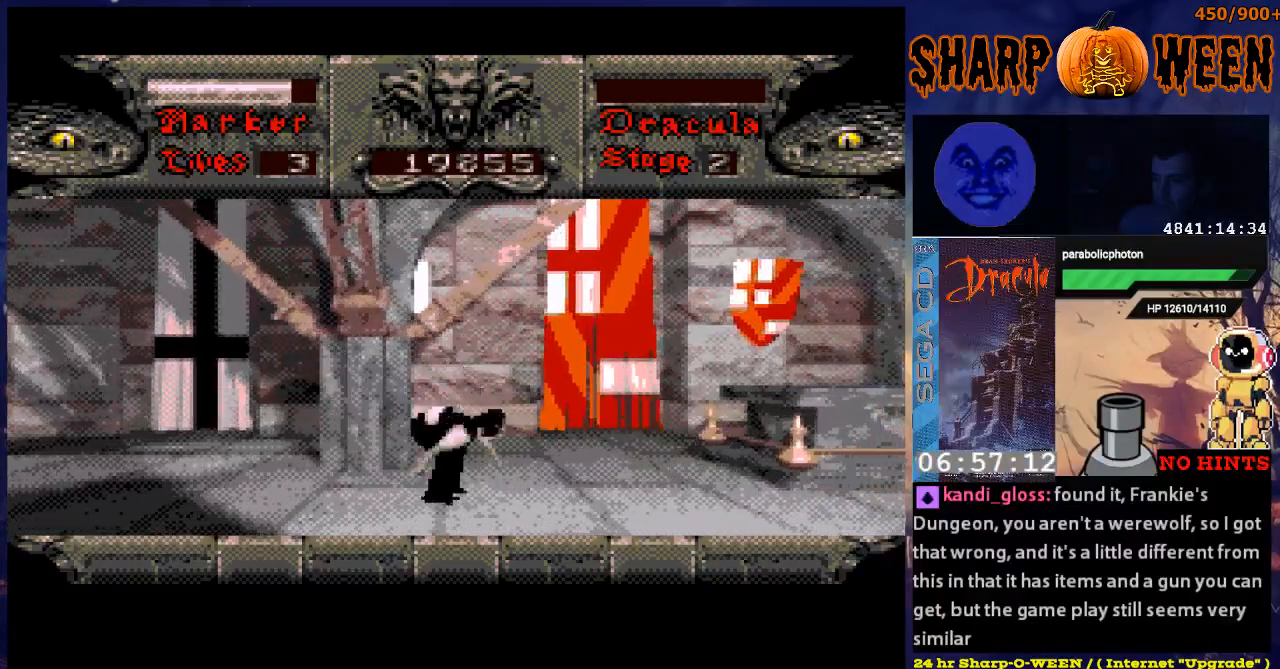
{"buttons": ["DPAD_RIGHT"], "events": []}
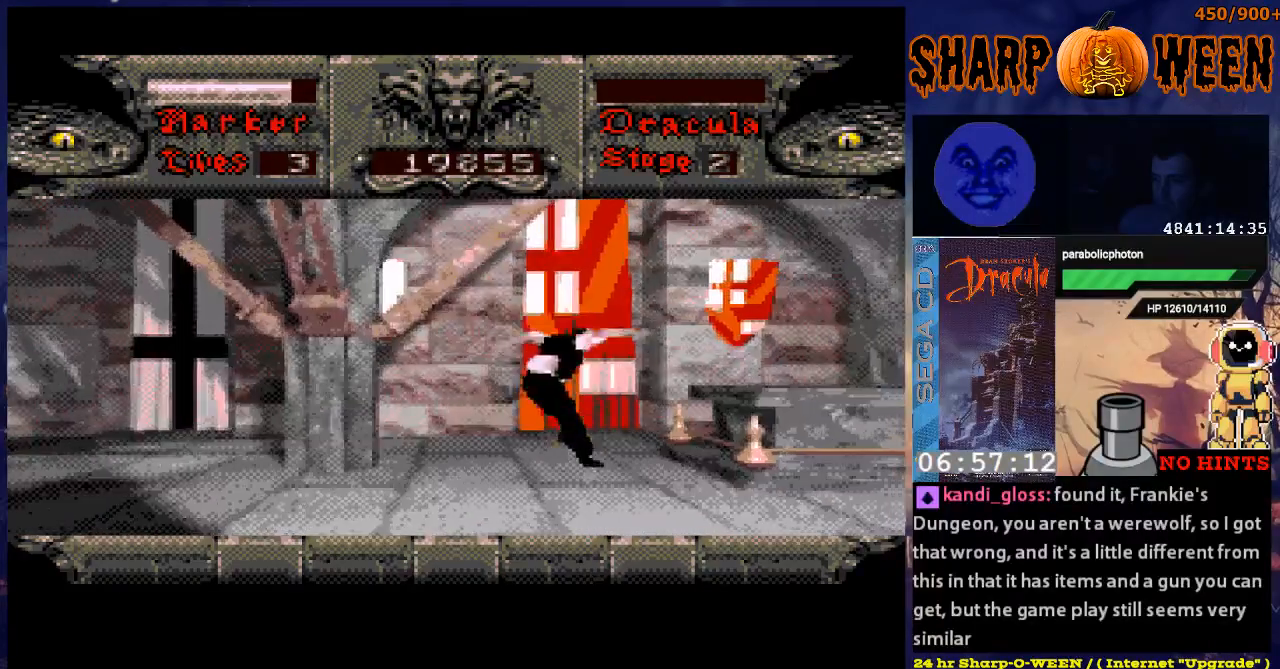
{"buttons": ["DPAD_RIGHT"], "events": []}
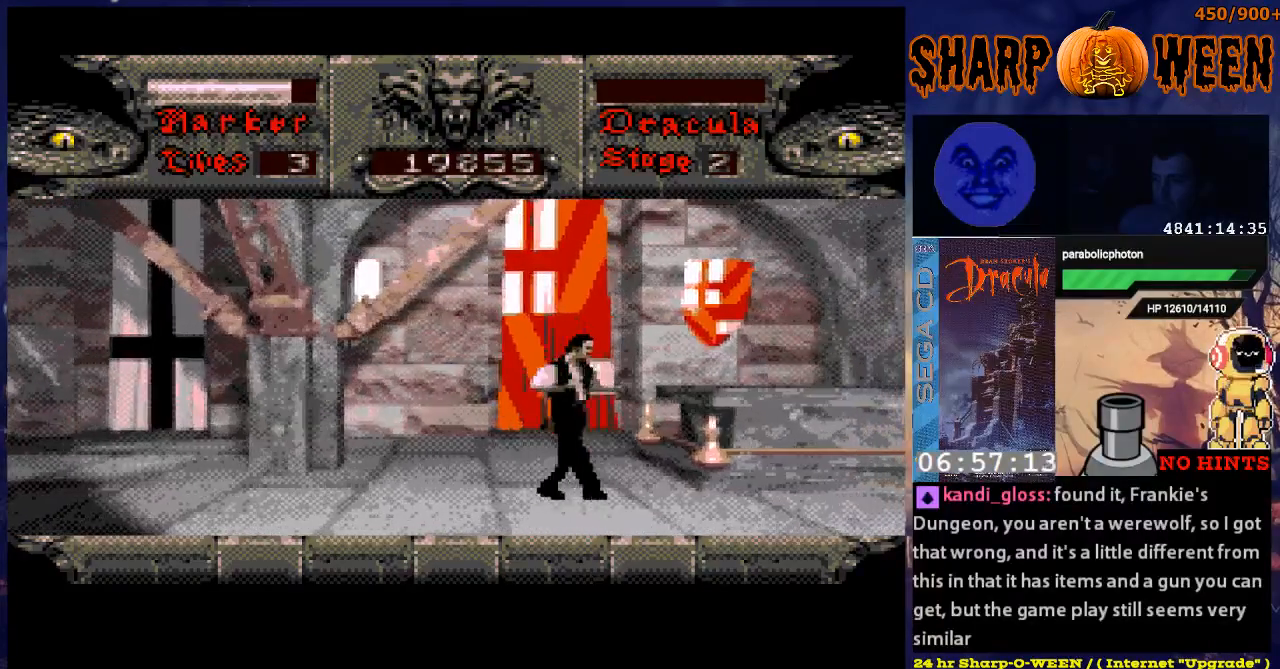
{"buttons": ["DPAD_RIGHT"], "events": [[184, "A", "down"], [285, "A", "up"]]}
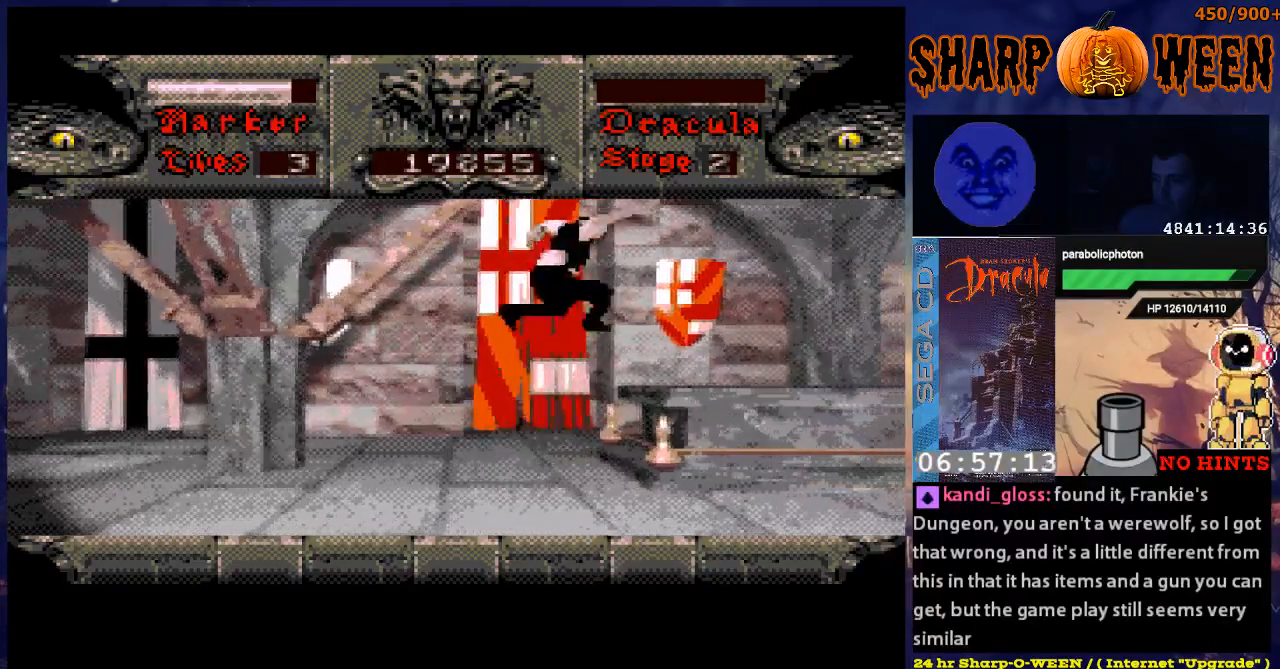
{"buttons": [], "events": [[184, "DPAD_RIGHT", "up"]]}
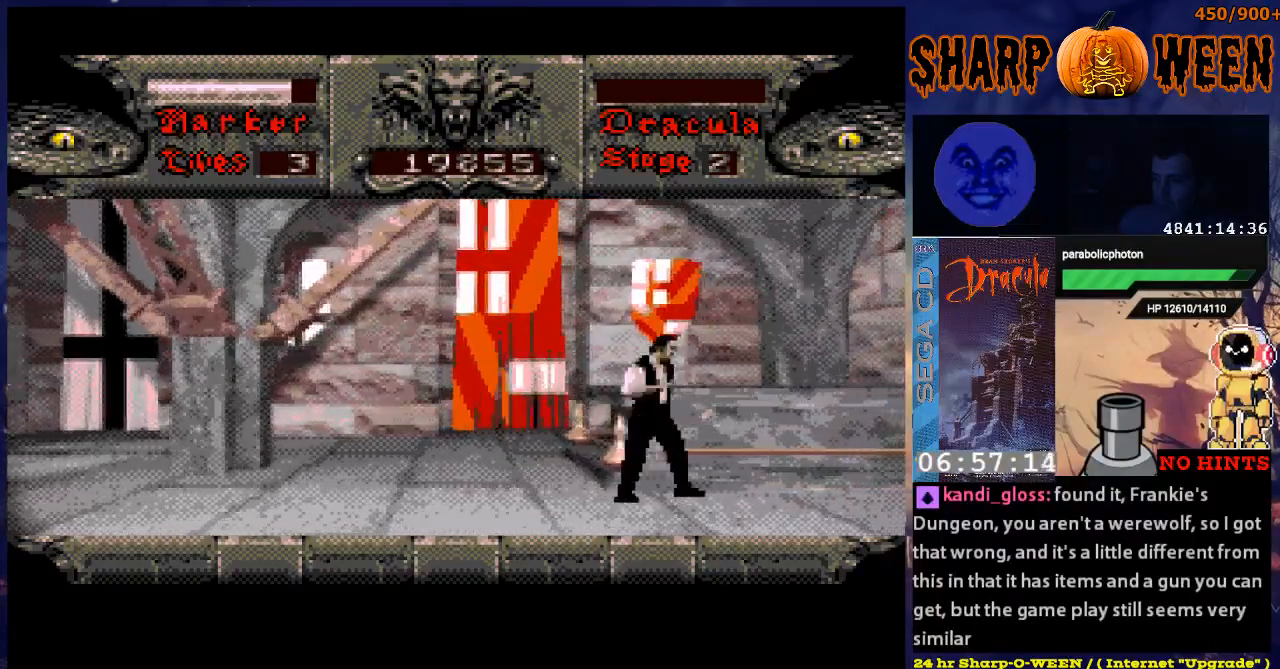
{"buttons": [], "events": [[184, "DPAD_RIGHT", "down"], [385, "DPAD_RIGHT", "up"]]}
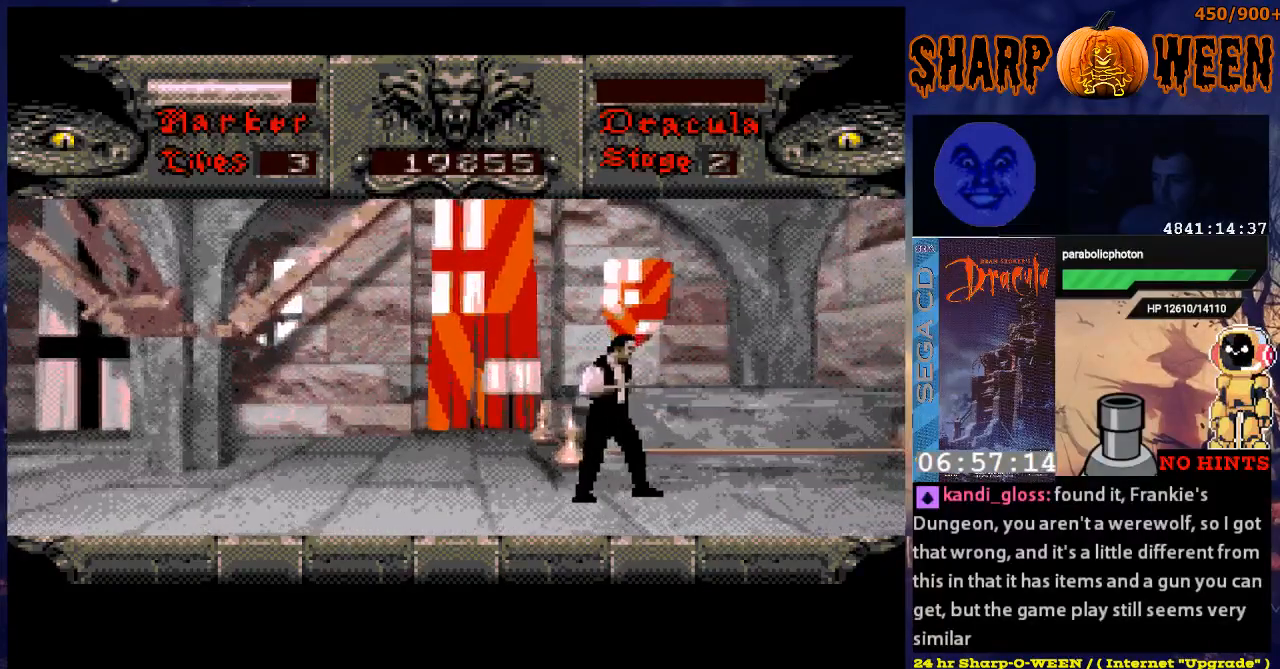
{"buttons": ["DPAD_RIGHT"], "events": [[335, "DPAD_RIGHT", "down"]]}
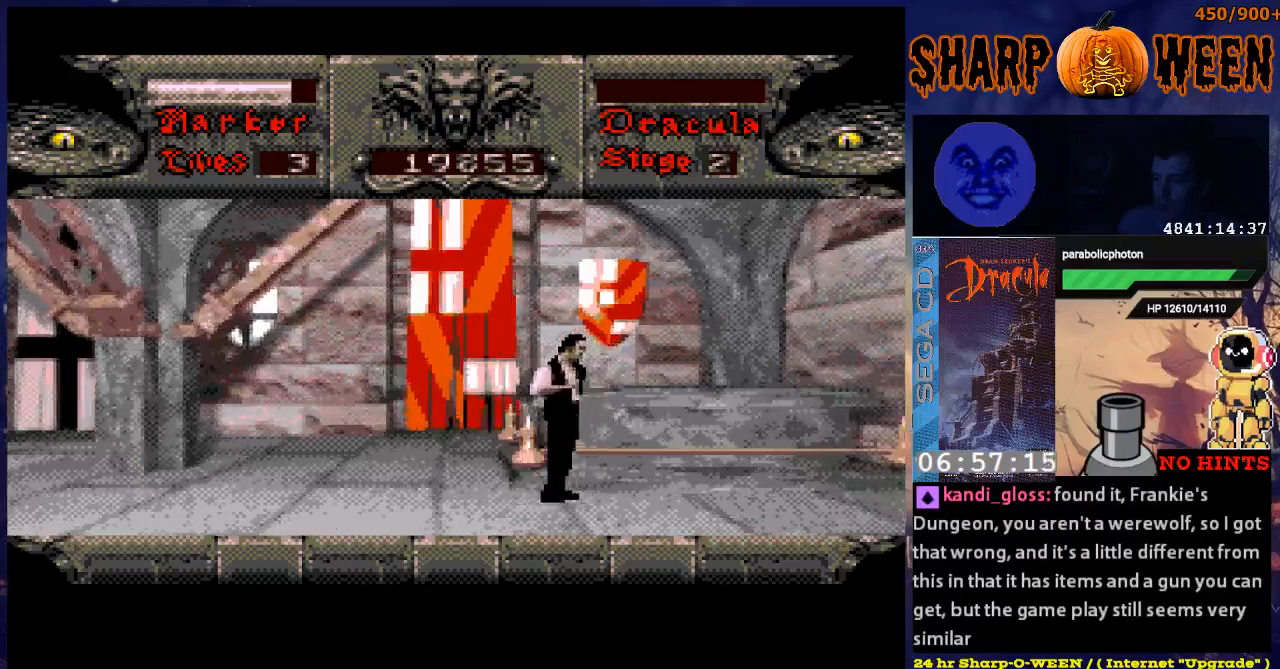
{"buttons": [], "events": [[50, "DPAD_RIGHT", "up"]]}